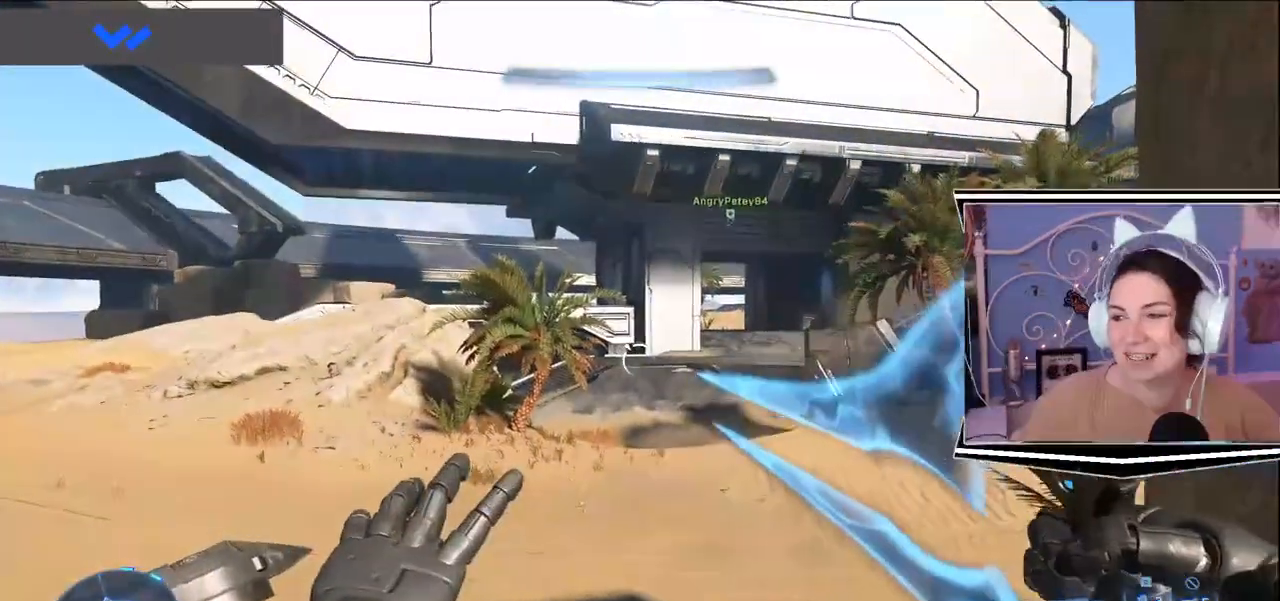
Gameplay with keyboard; each line is a JSON object with the keys held at the frame after it. "events" lists presses ("down") and releases ("up") of ".", "0", "1", "2", "3", "4", "5", "6", "7", "8", "9", "a", "alt_l", "alt_r", "b", "backslash", "backspace", "c", "caps_lock", "comma", "ctrl_l", "ctrl_r", "d", "e", "equals", "escape", "f", "f1", "f10", "f11", "f12", "f2", "f3", "f4", "f5", "f6", "f7", "f8", "f9", "g", "h", "i", "j", "l", "lbracket", "m", "minus", "n", "o", "p", "q", "quote", "r", "rbracket", "return", "s", "semicolon", "shift_l", "shift_r", "space", "t", "tab", "tilde", "u", "v", "w", "x", "y" and "z" between this image and that frame as [ms after this image, input, new state], when the widget could be followed in between. No other keys are recorded. Mouse input is not recorded. Not read: / k.
{"keys": []}
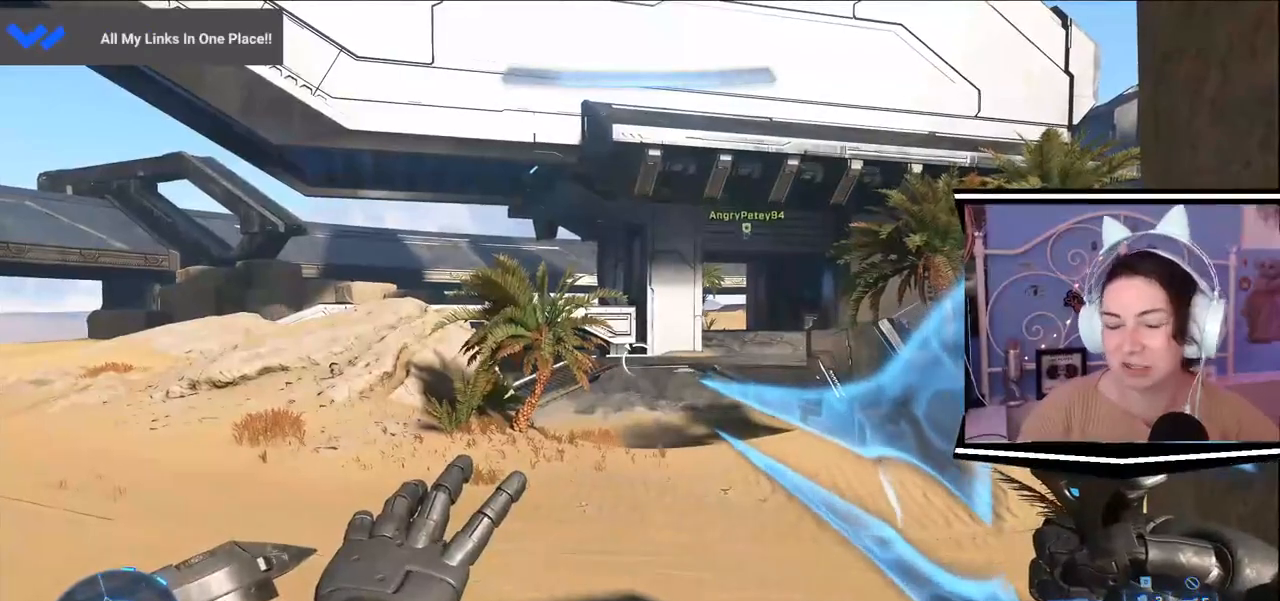
{"keys": []}
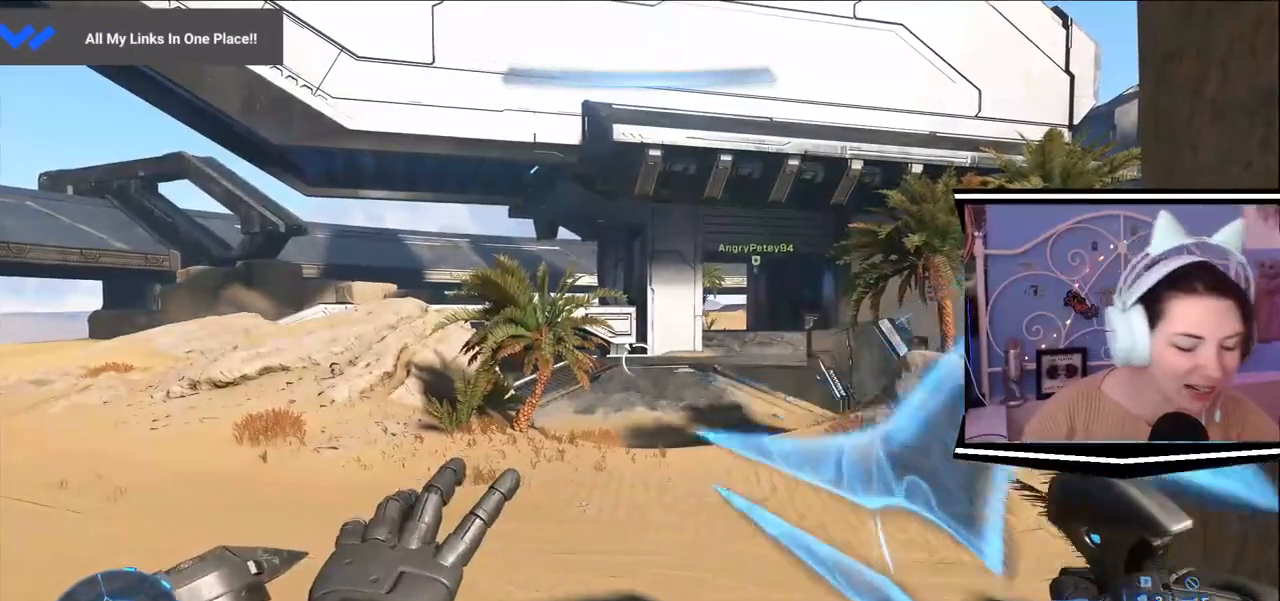
{"keys": [], "events": []}
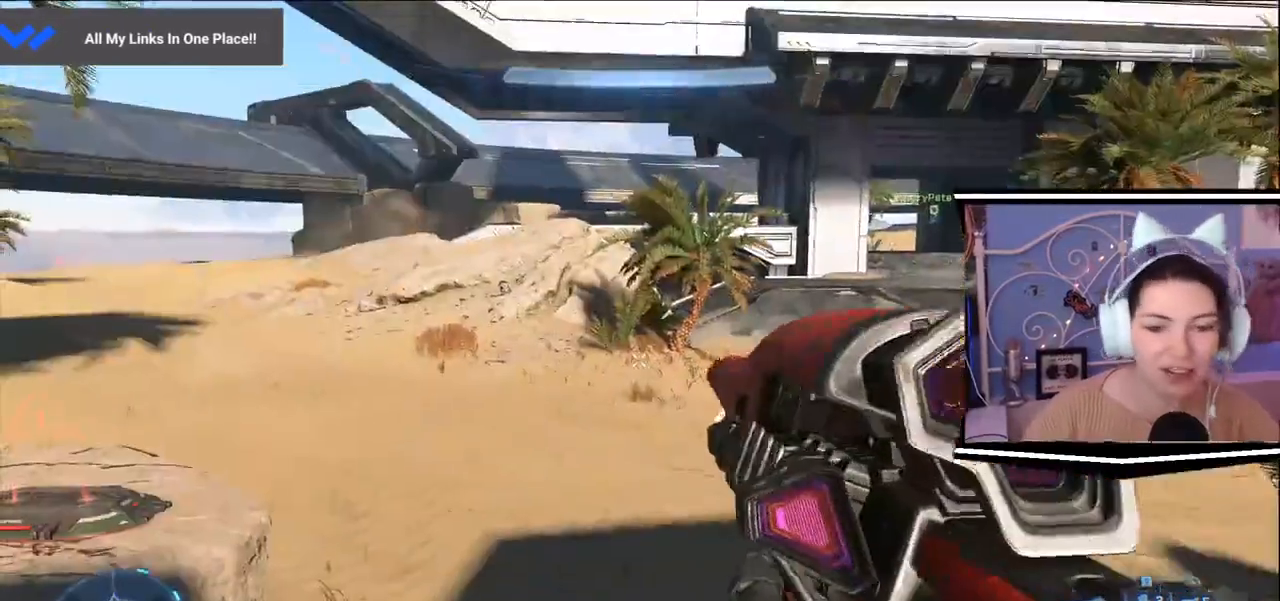
{"keys": ["w"]}
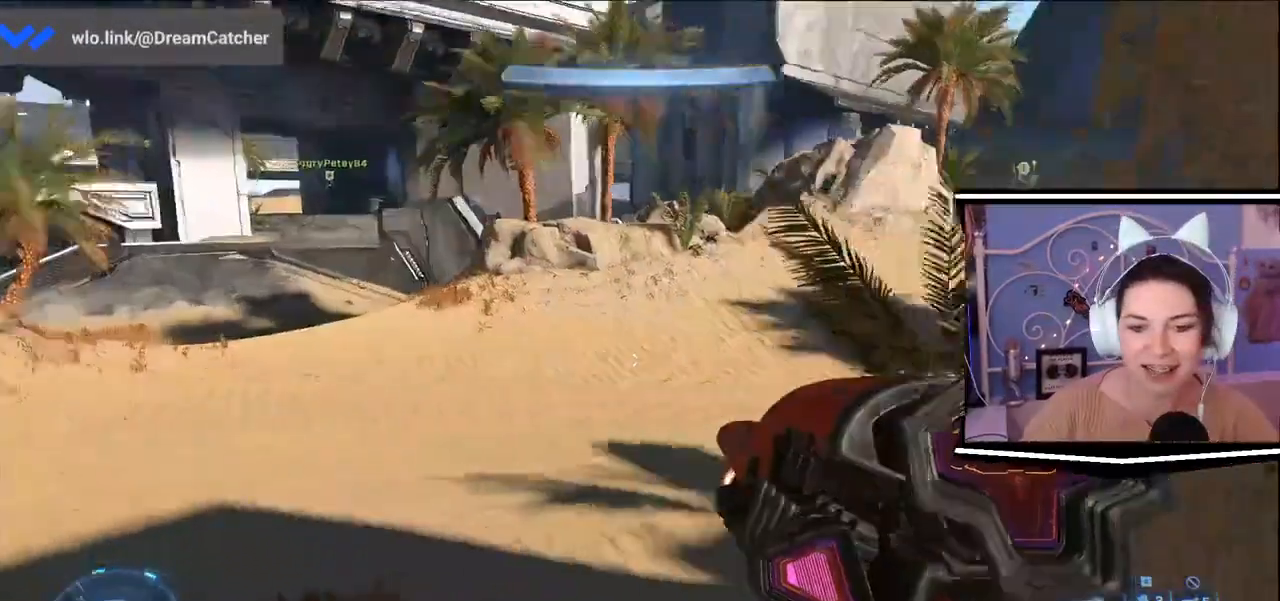
{"keys": ["a"], "events": [[33, "a", "down"], [167, "w", "up"]]}
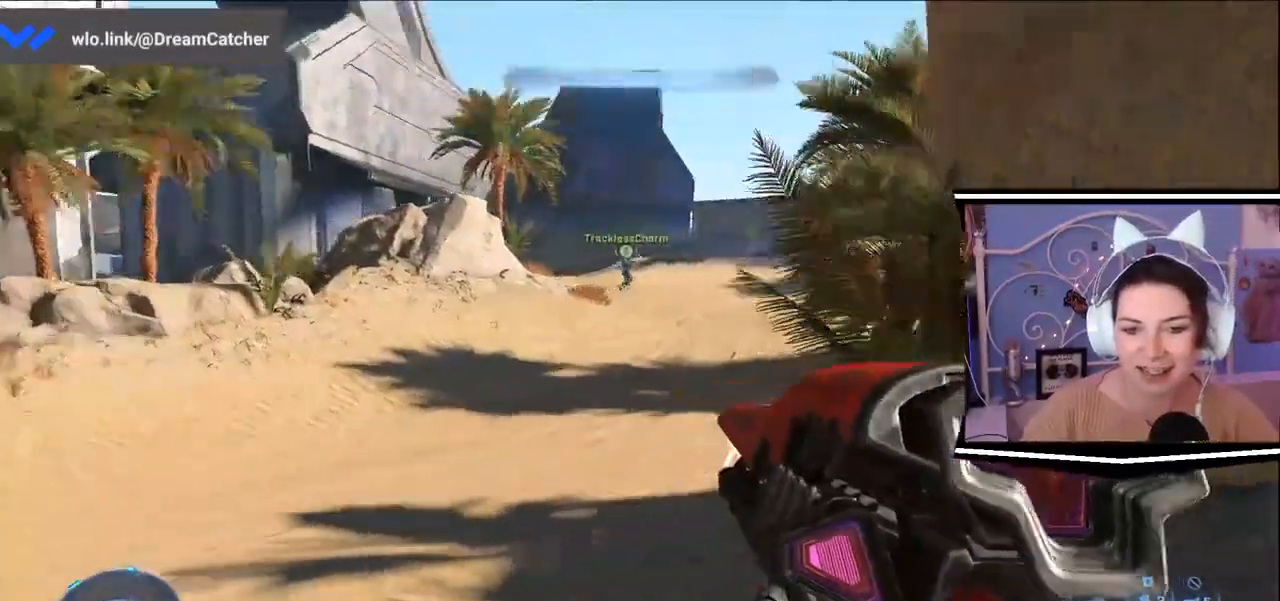
{"keys": ["a", "w"], "events": [[17, "s", "down"], [101, "a", "up"], [167, "s", "up"], [267, "w", "down"], [501, "a", "down"]]}
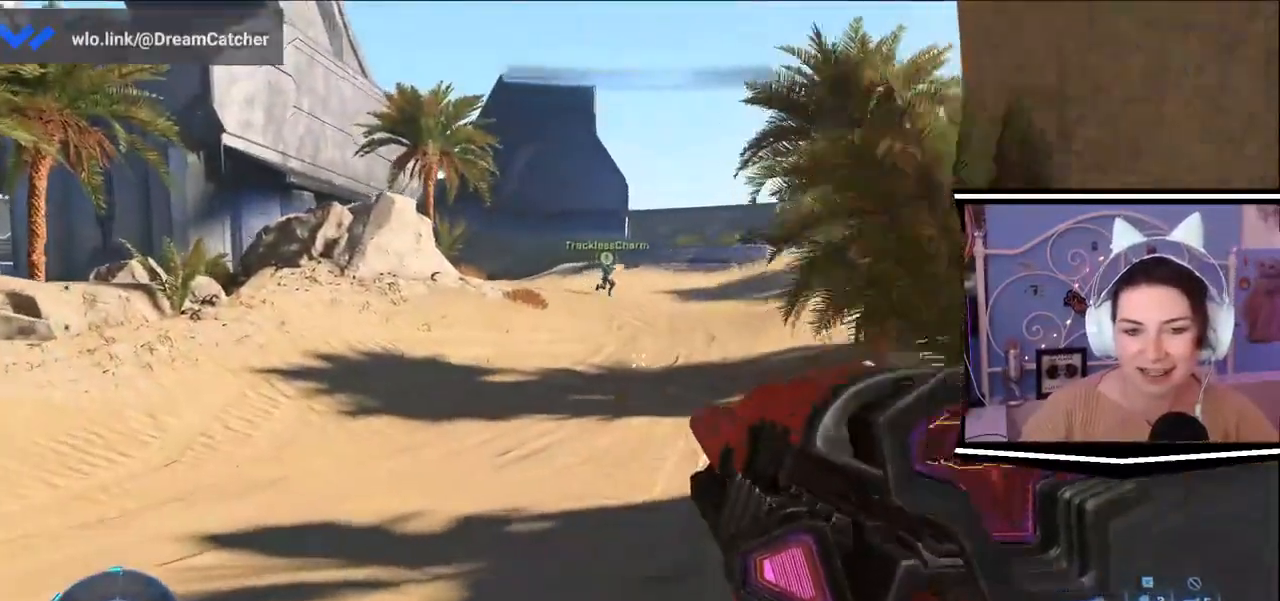
{"keys": ["w"], "events": [[234, "a", "up"]]}